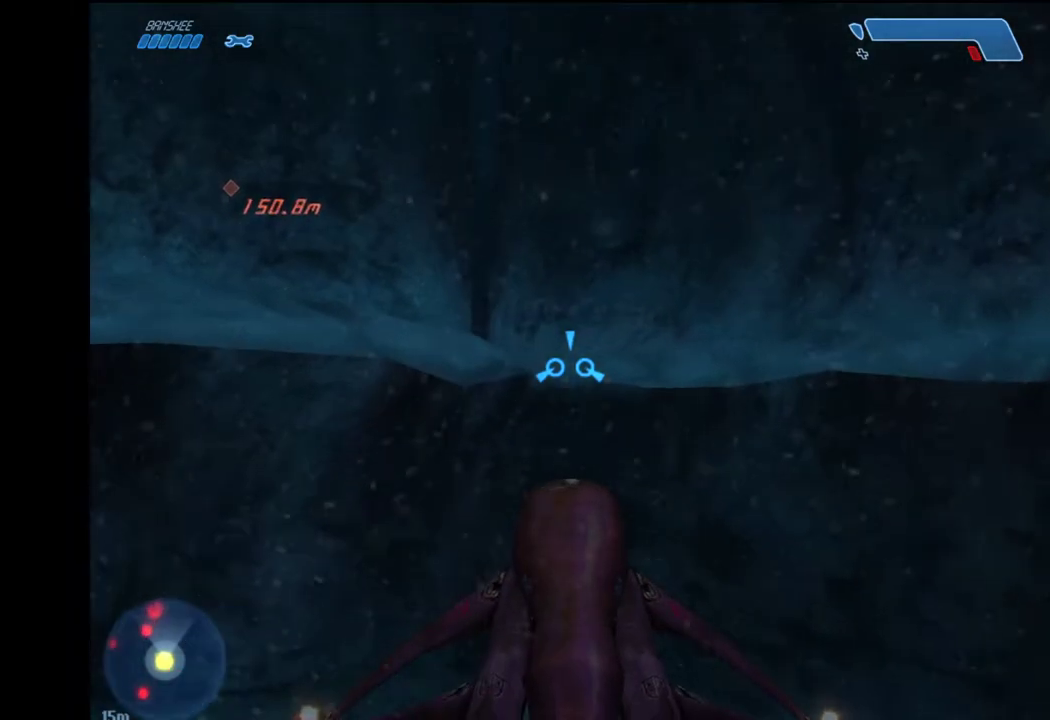
Gameplay with keyboard and mouse; each line is a JSON object with the keys and mouse buttons held at the frame after it. "events" lists presses ("down") and releases ("up") of "1", "2", "4", "a", "ctrl", "d", "e", "escape", "f", "g", "q", "r", "return", "s", "shift", "space", "tab", "w", "mouse_left" and "mouse_right" between this image and that frame as [ms after this image, input, new state], when the widget could be followed in between. "mouse_left", "mouse_right" = the "left", "right" buttons of the "mouse" list. No other keys are recorded. Not read: mouse_move.
{"keys": ["w"], "mouse": [], "events": []}
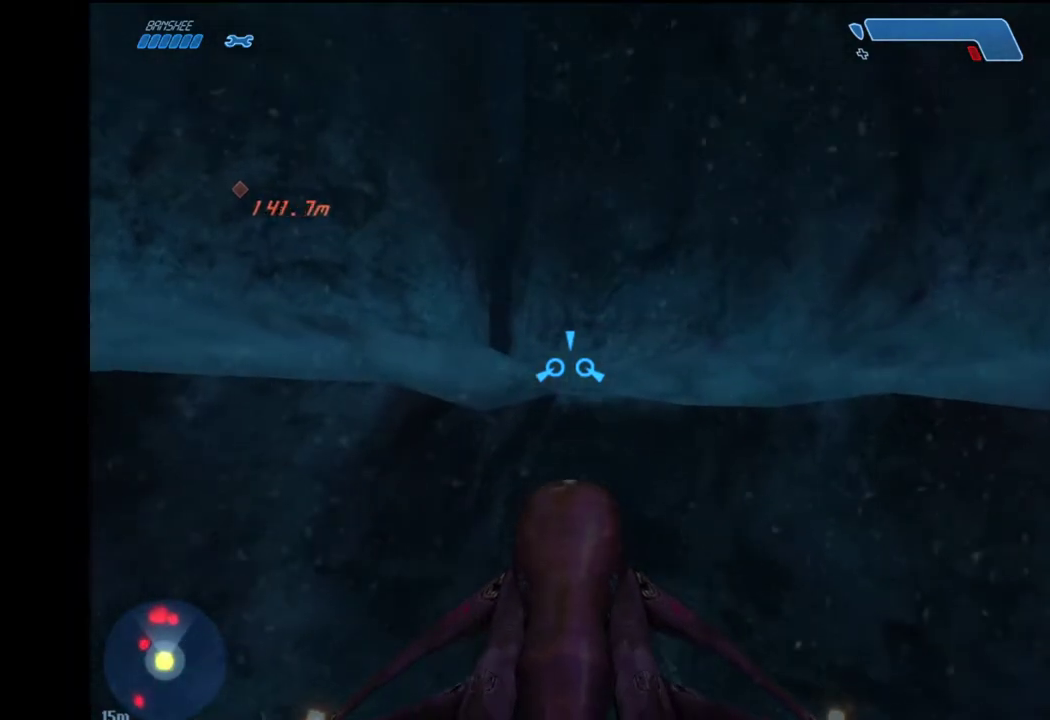
{"keys": ["w"], "mouse": [], "events": []}
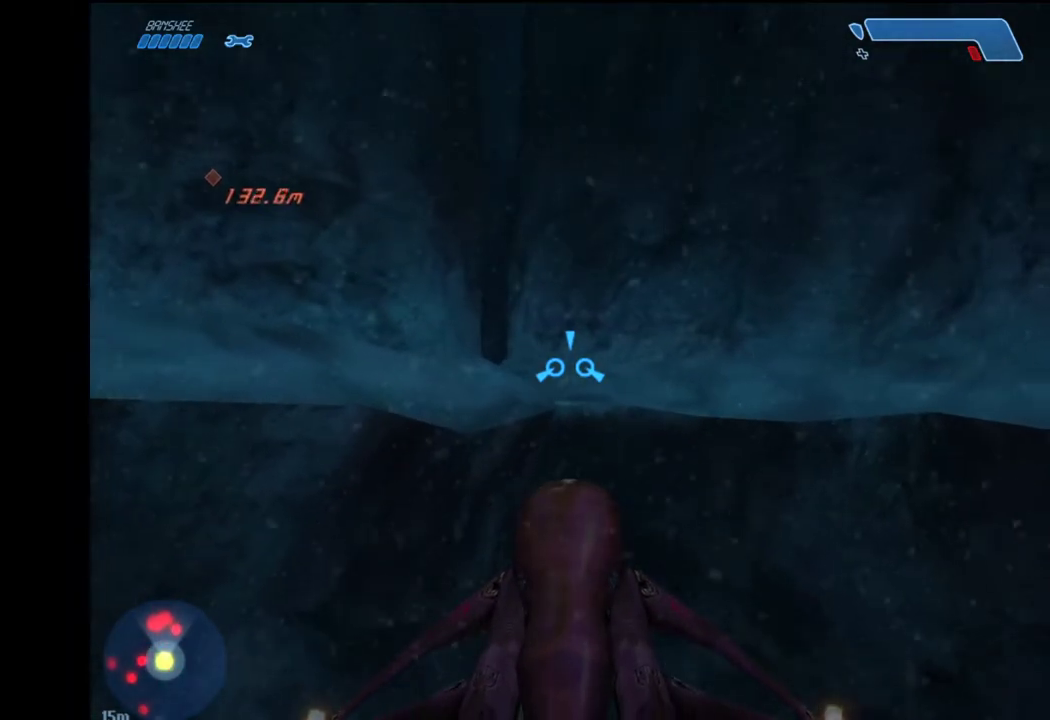
{"keys": ["w"], "mouse": [], "events": []}
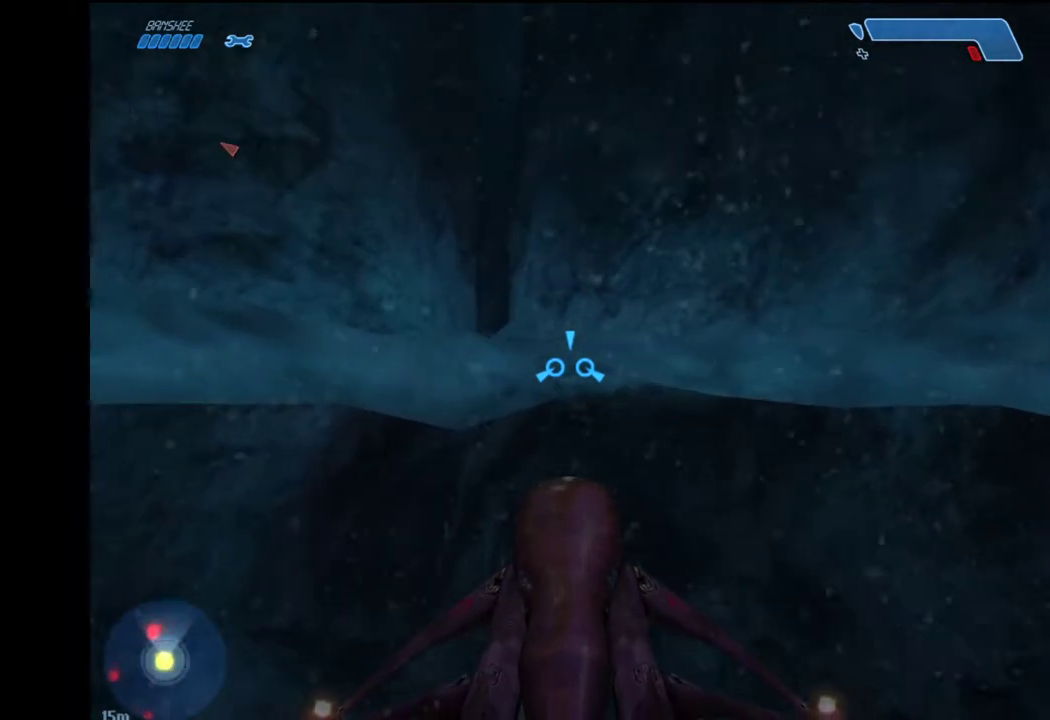
{"keys": ["w"], "mouse": [], "events": []}
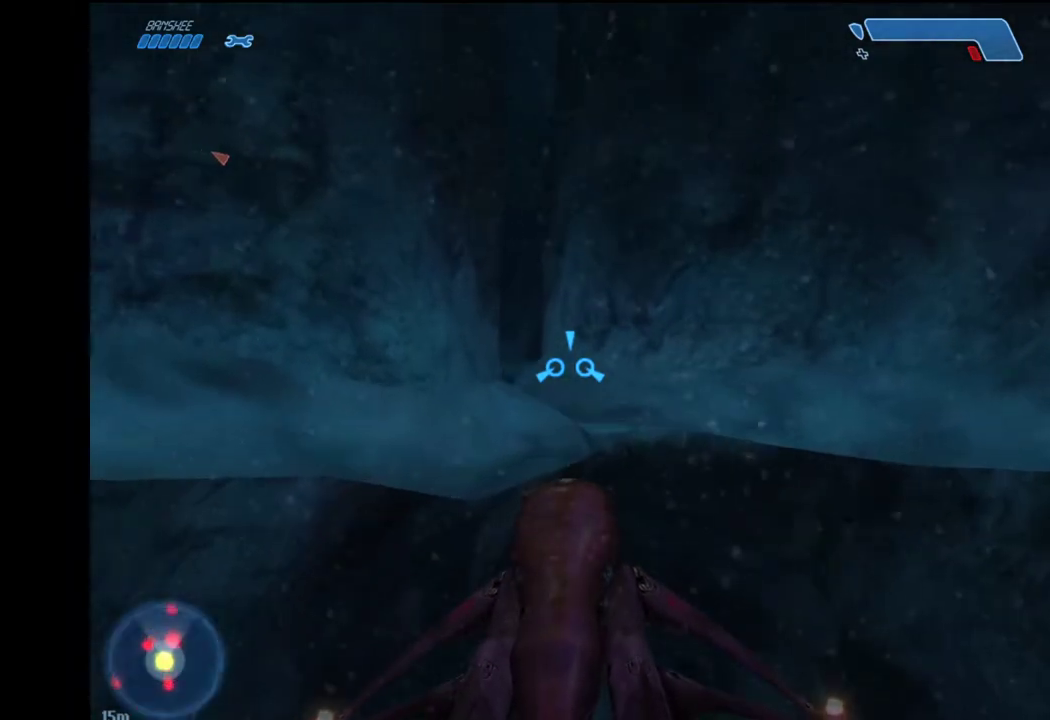
{"keys": ["w"], "mouse": [], "events": []}
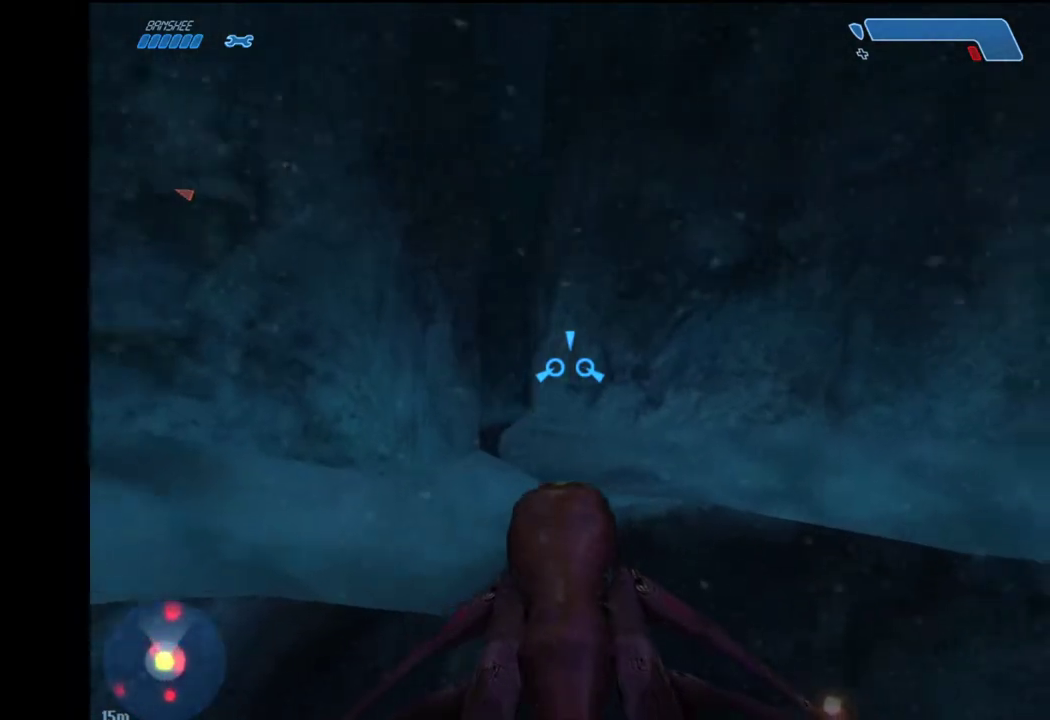
{"keys": ["w"], "mouse": [], "events": []}
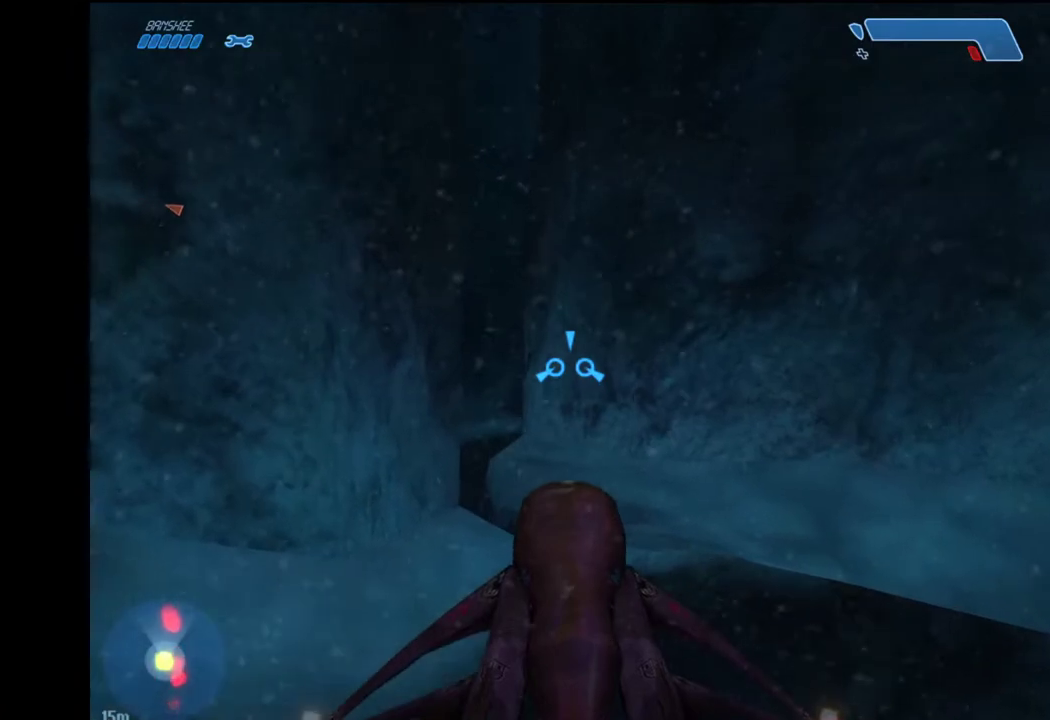
{"keys": ["w"], "mouse": [], "events": []}
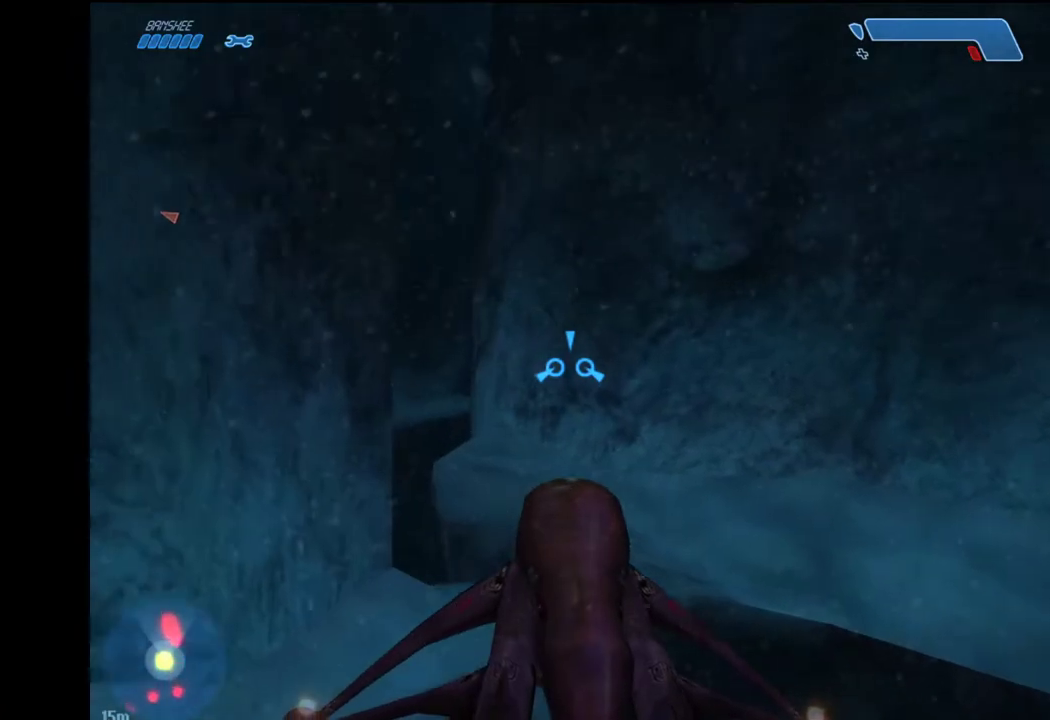
{"keys": ["w"], "mouse": [], "events": [[217, "mouse_right", "down"], [350, "mouse_right", "up"]]}
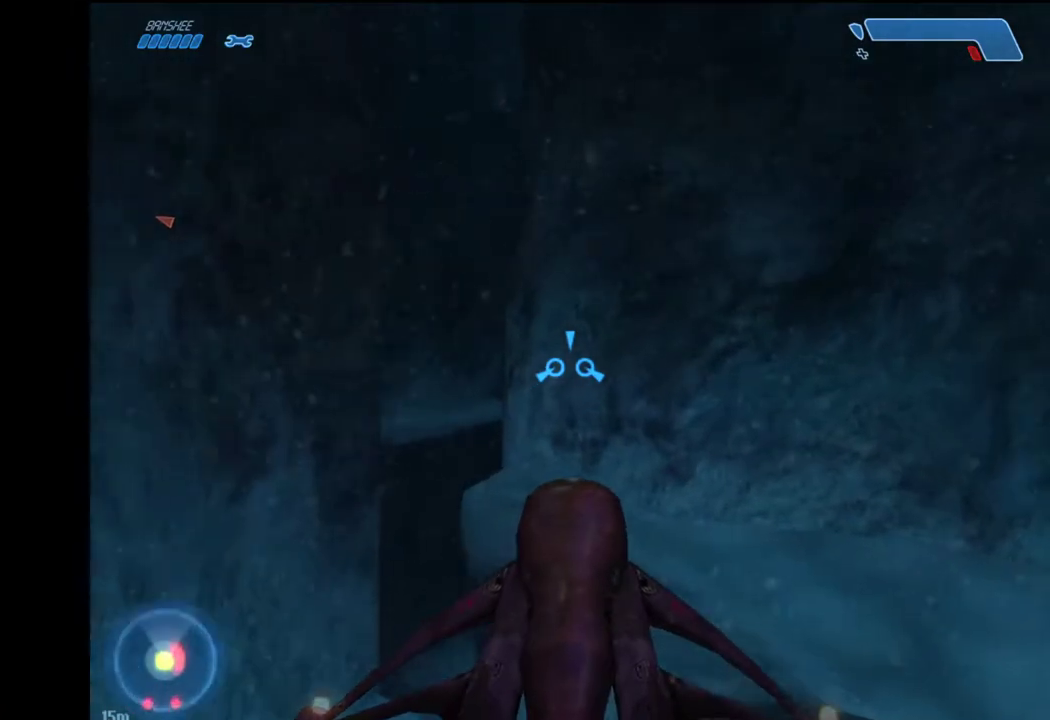
{"keys": ["w"], "mouse": [], "events": []}
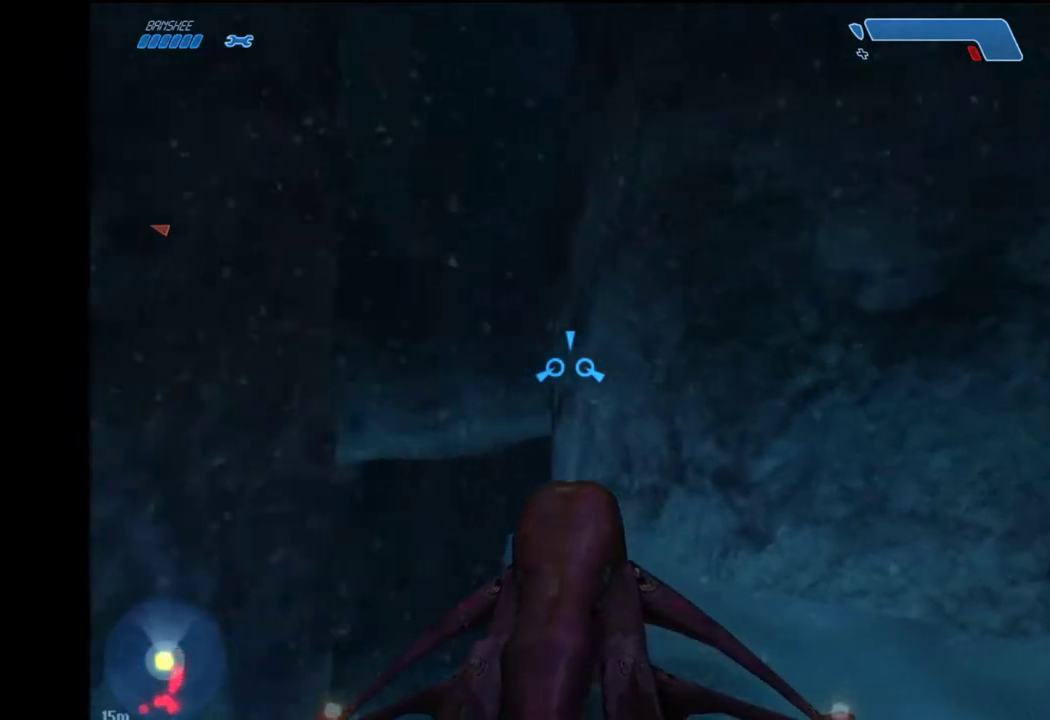
{"keys": ["w"], "mouse": [], "events": []}
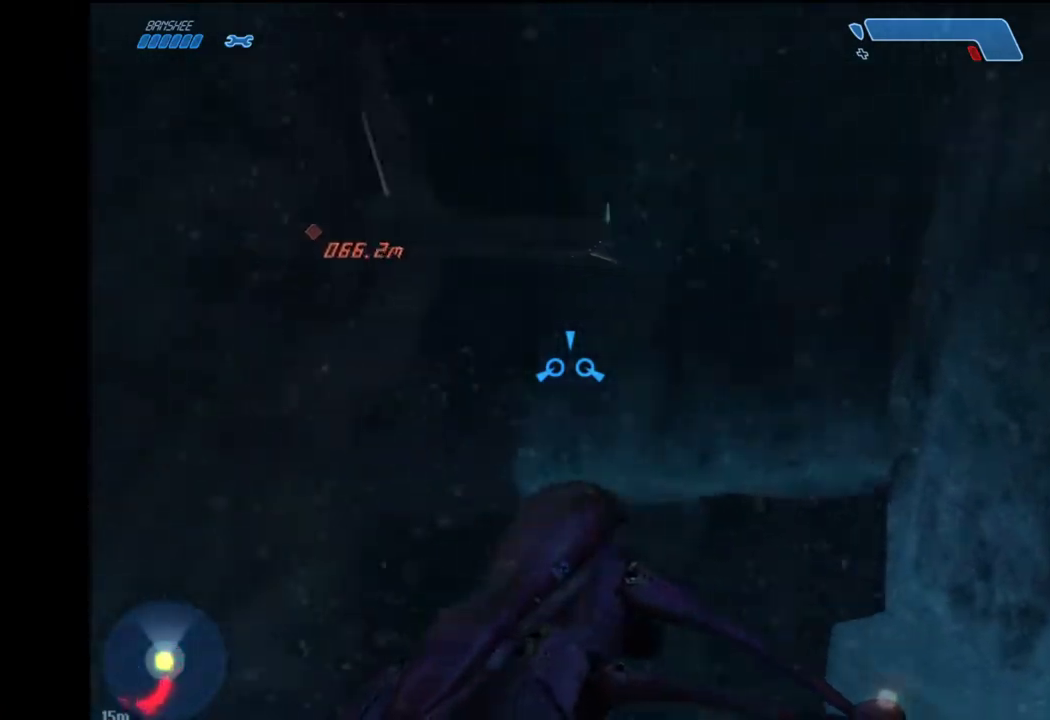
{"keys": ["w"], "mouse": [], "events": []}
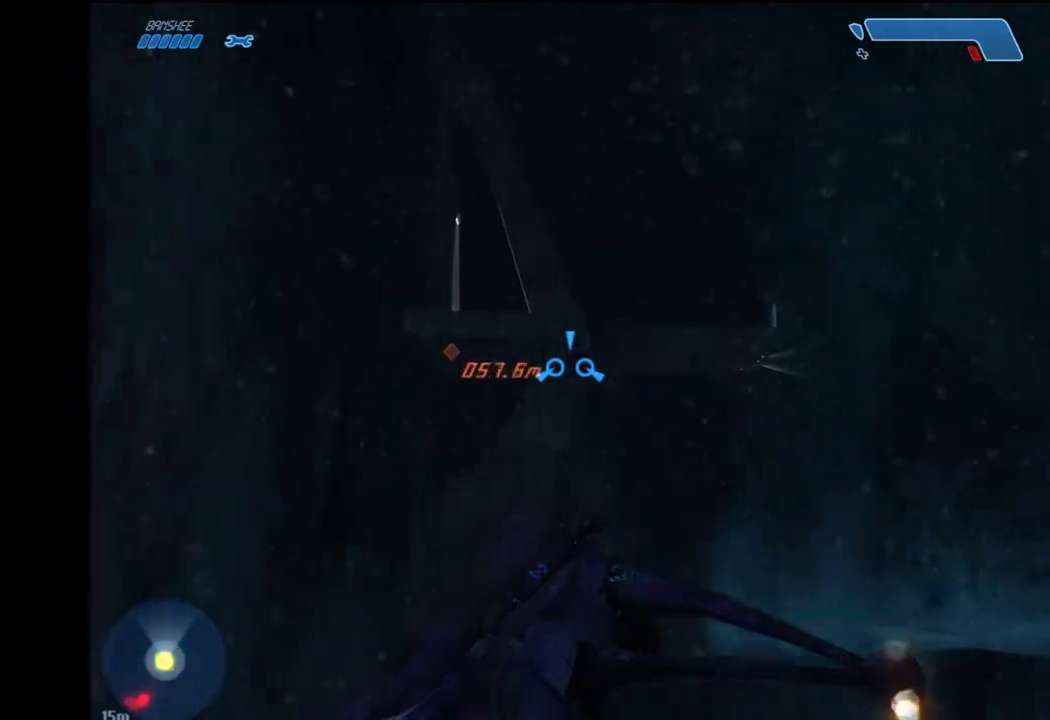
{"keys": ["w"], "mouse": [], "events": []}
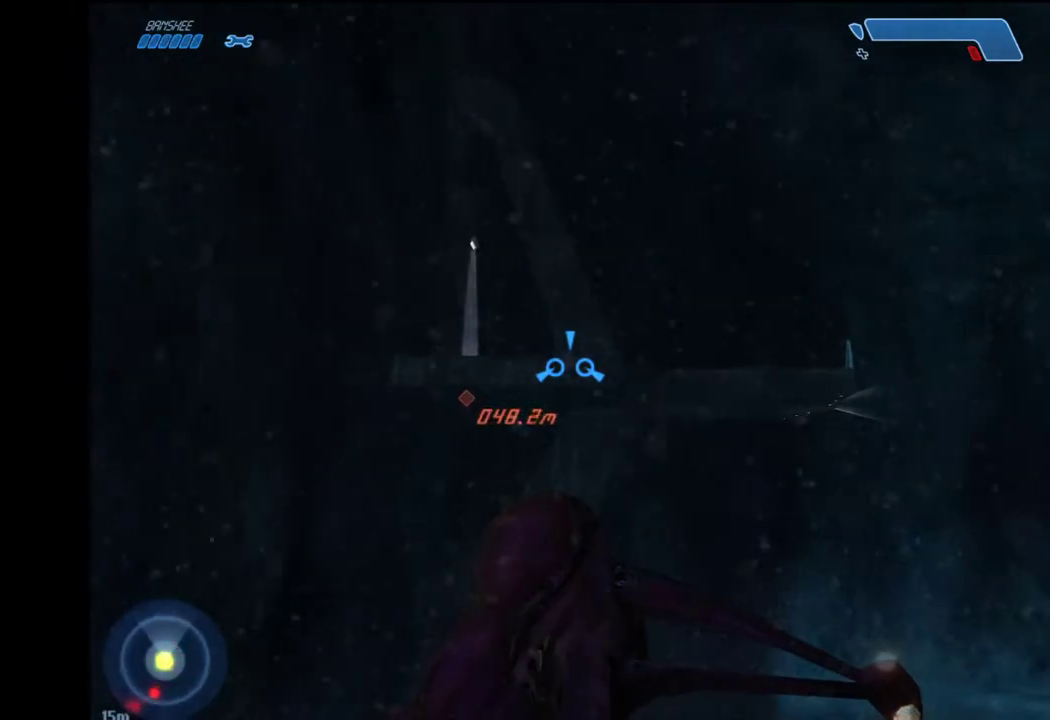
{"keys": ["w"], "mouse": [], "events": []}
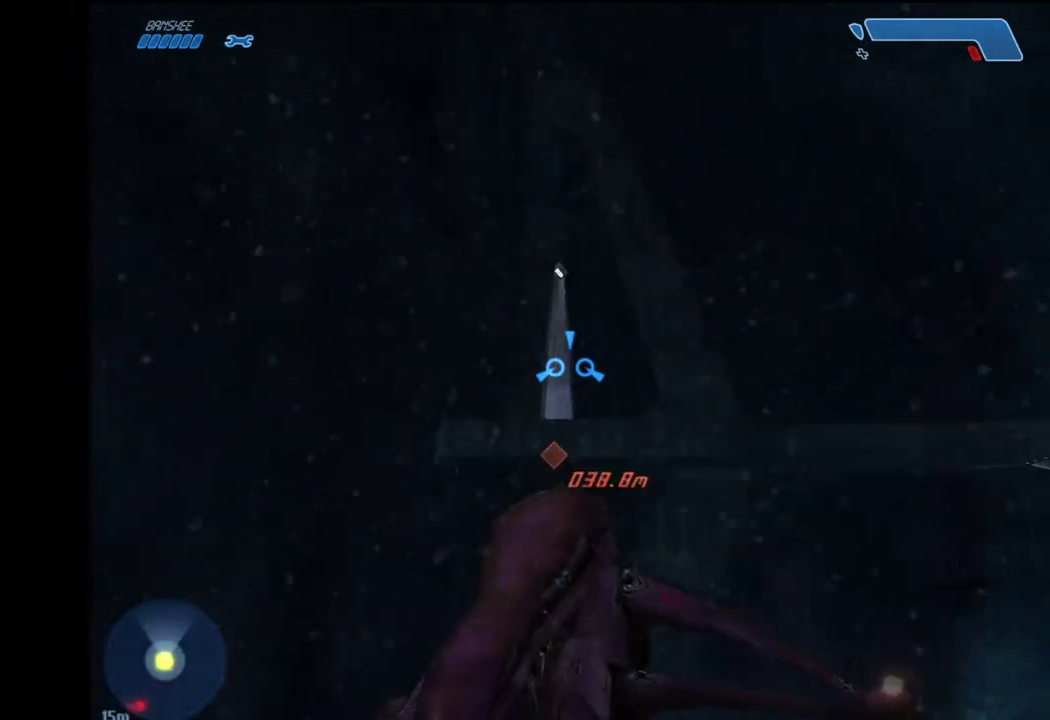
{"keys": ["w"], "mouse": [], "events": []}
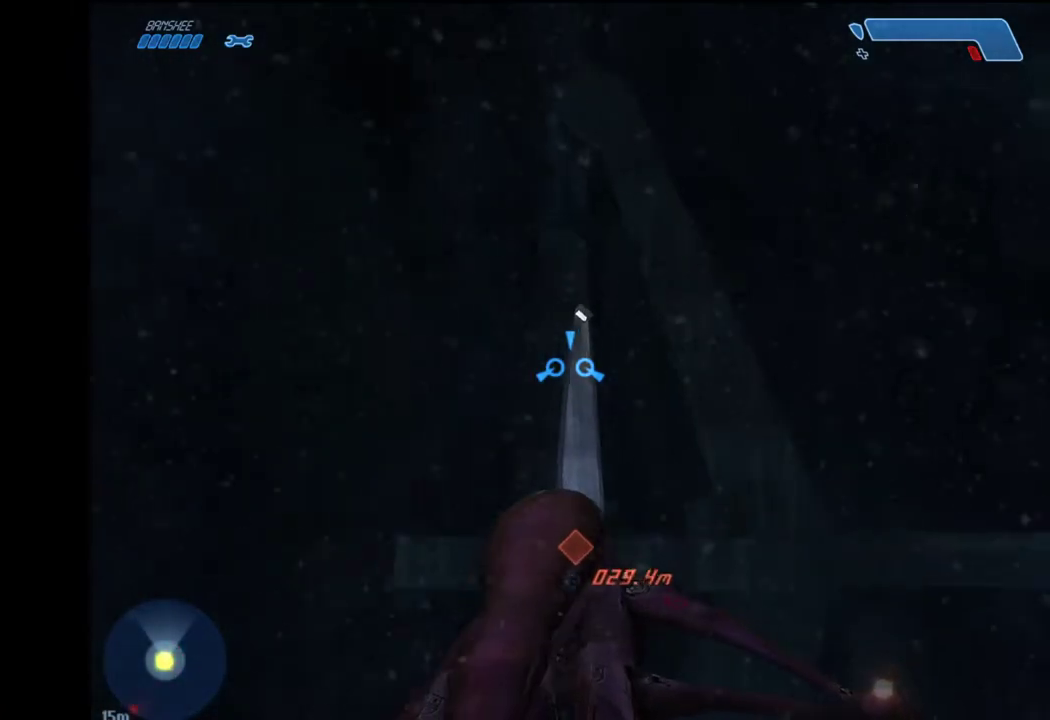
{"keys": ["w"], "mouse": [], "events": [[233, "e", "down"], [333, "e", "up"]]}
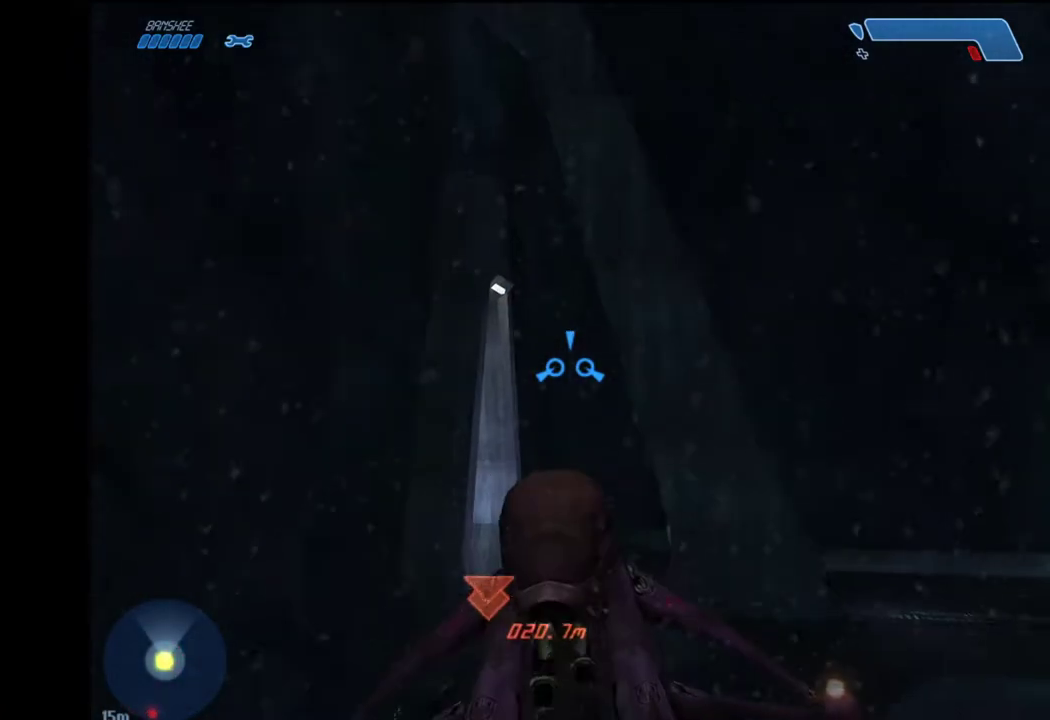
{"keys": ["w"], "mouse": [], "events": []}
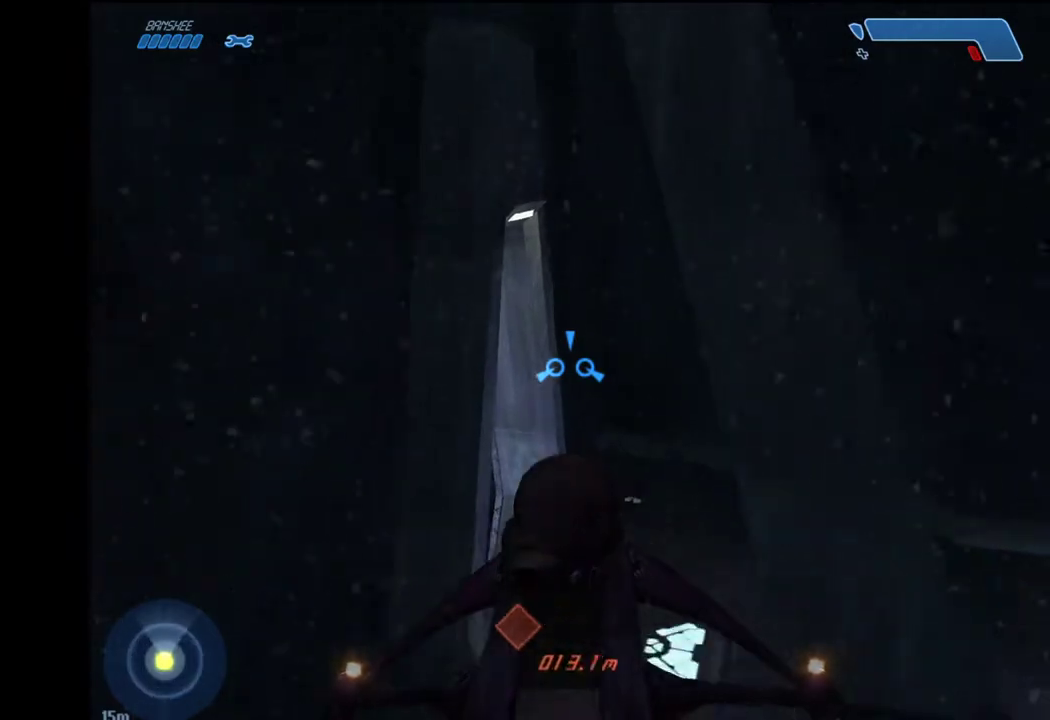
{"keys": ["a", "w"], "mouse": [], "events": [[267, "a", "down"]]}
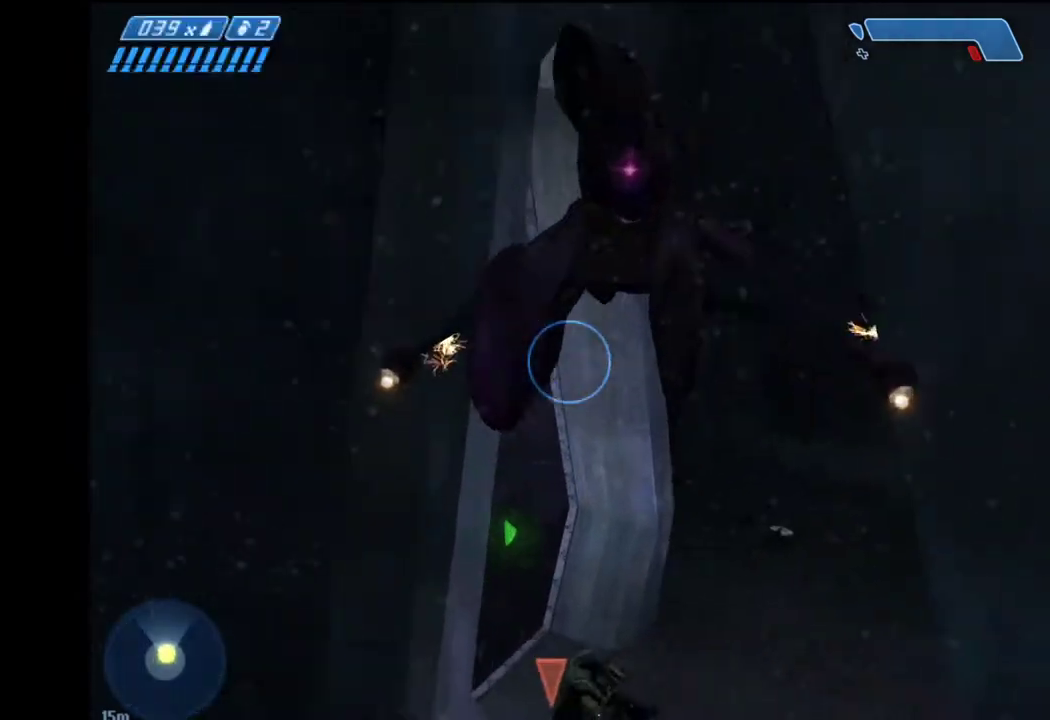
{"keys": ["a", "w"], "mouse": [], "events": []}
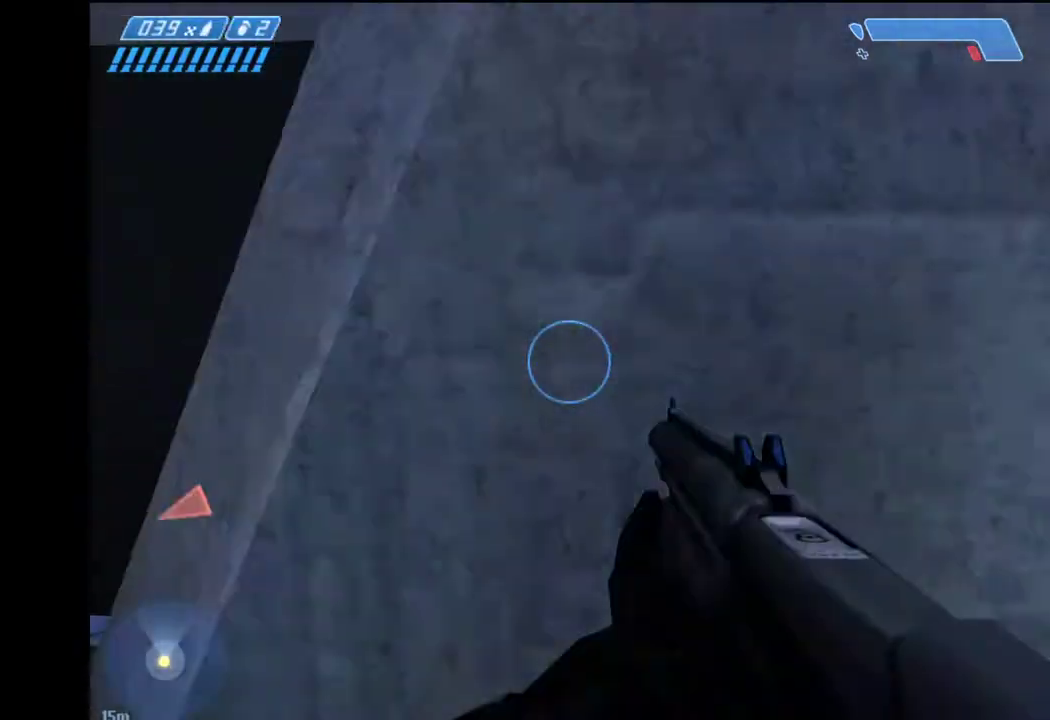
{"keys": ["a", "w"], "mouse": [], "events": []}
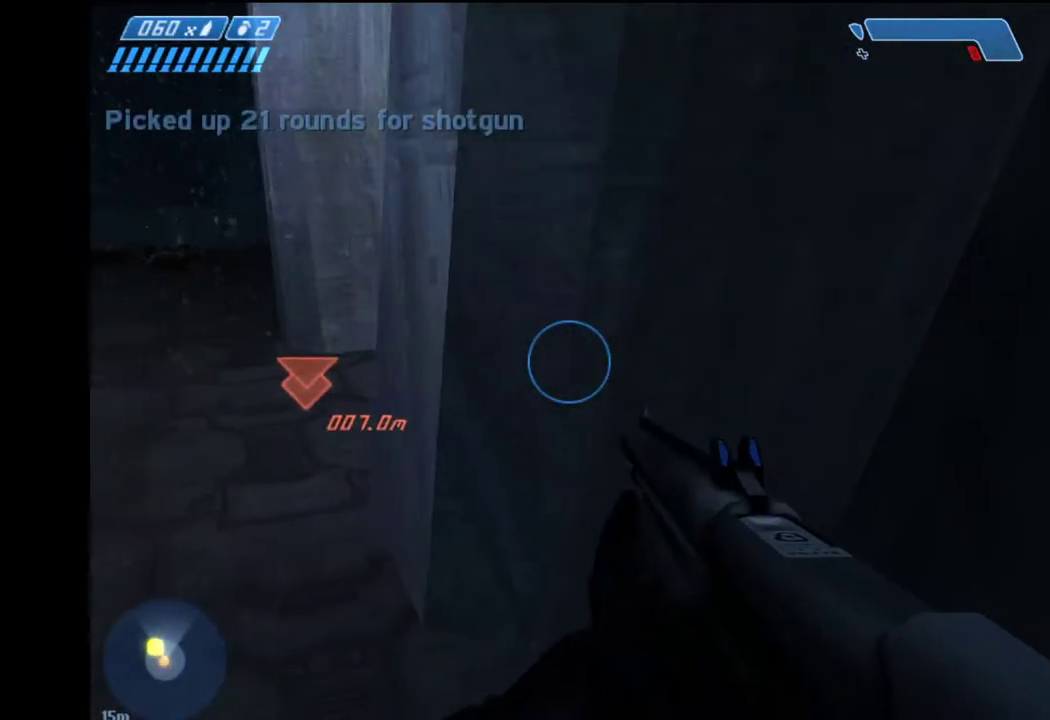
{"keys": ["w"], "mouse": [], "events": [[267, "a", "up"]]}
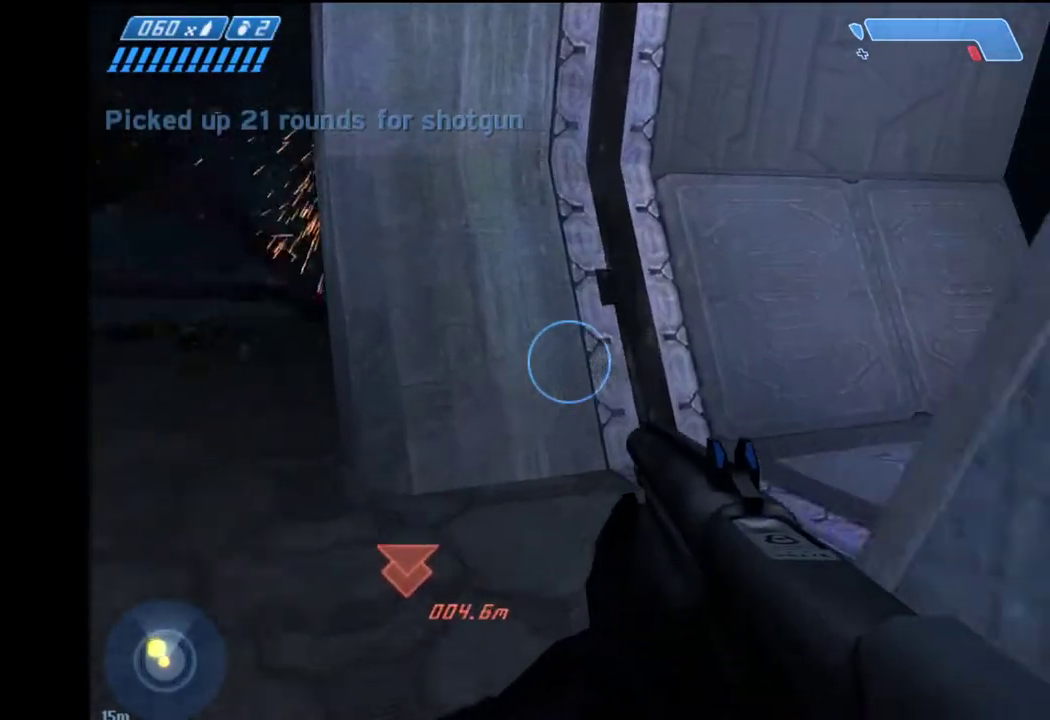
{"keys": ["w"], "mouse": [], "events": []}
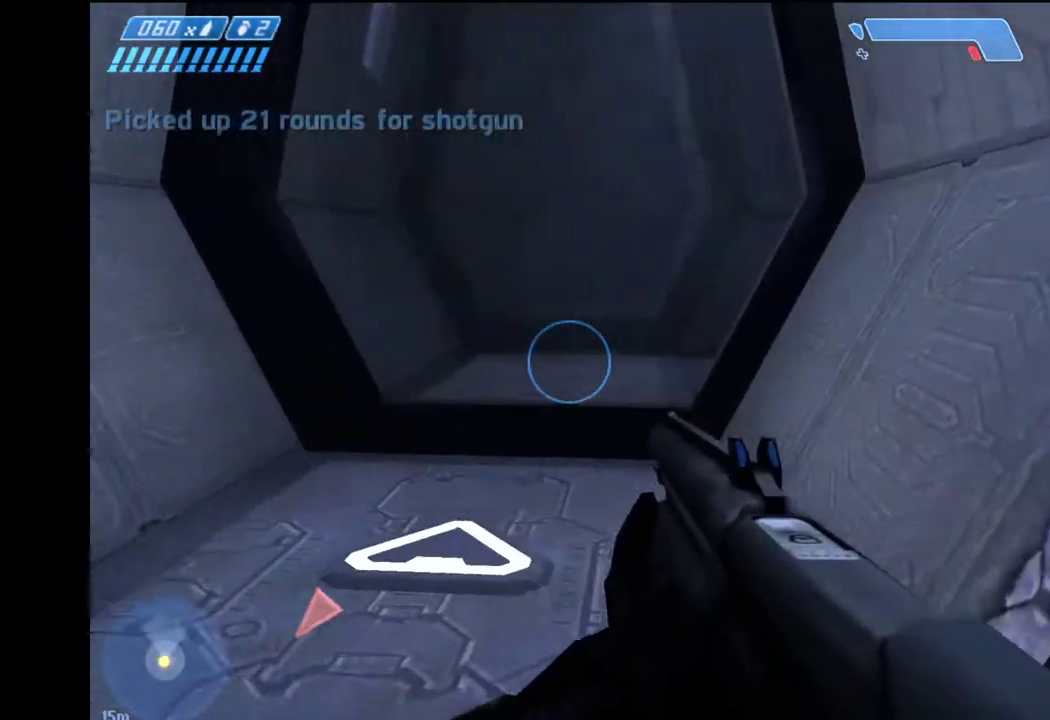
{"keys": ["w"], "mouse": [], "events": []}
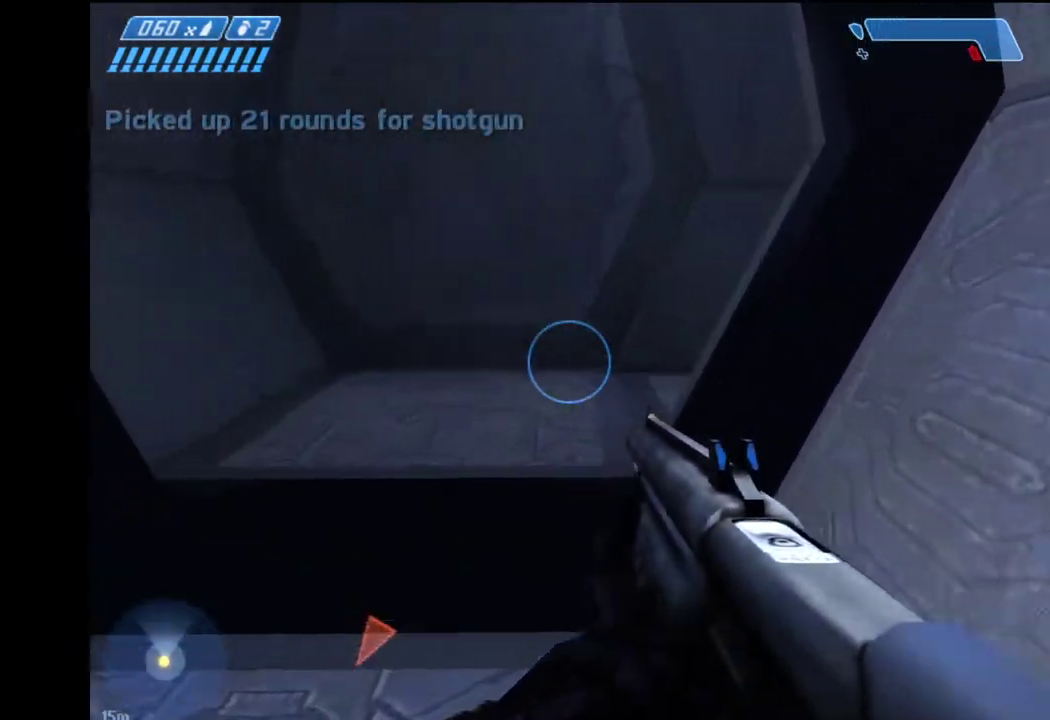
{"keys": ["w"], "mouse": [], "events": []}
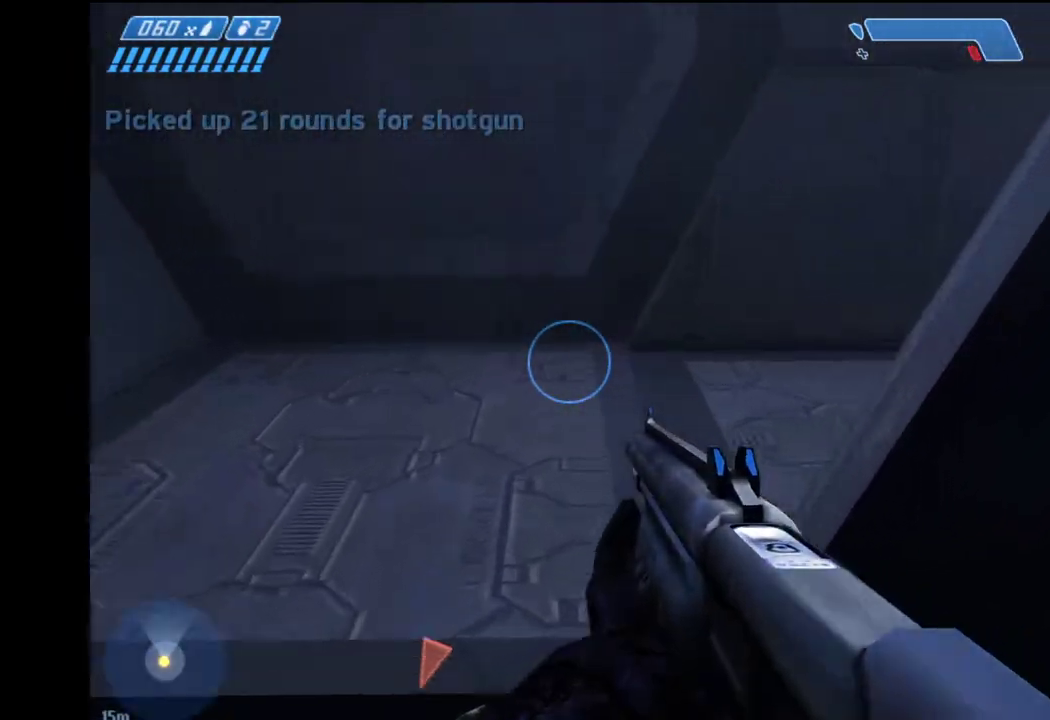
{"keys": ["w"], "mouse": [], "events": []}
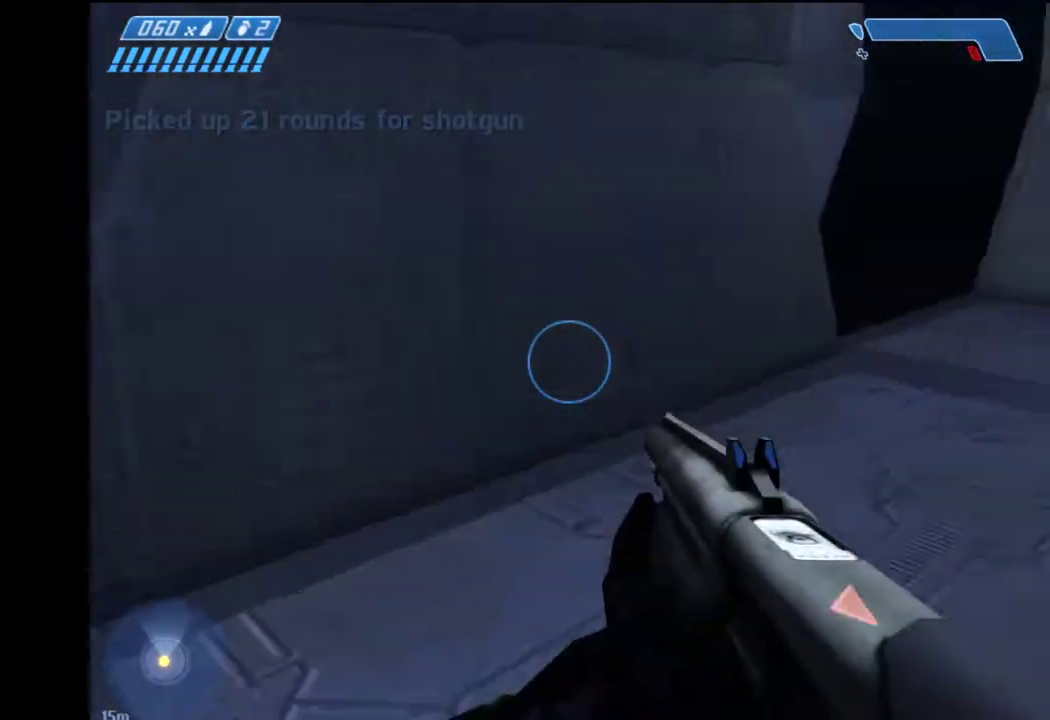
{"keys": ["w"], "mouse": [], "events": []}
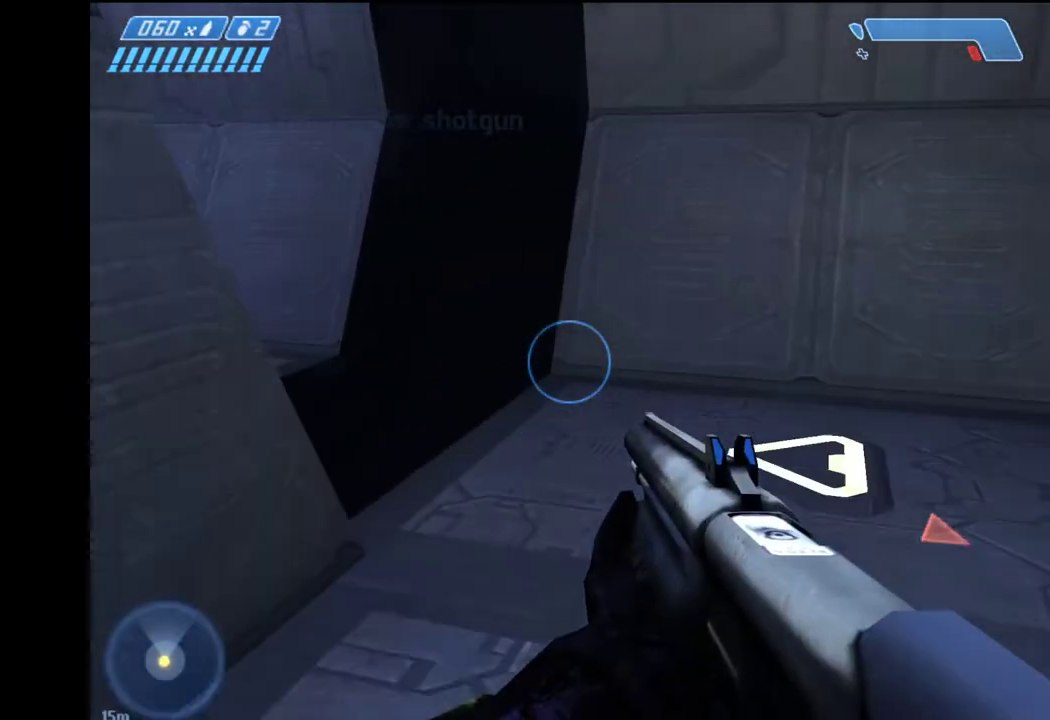
{"keys": ["w"], "mouse": [], "events": []}
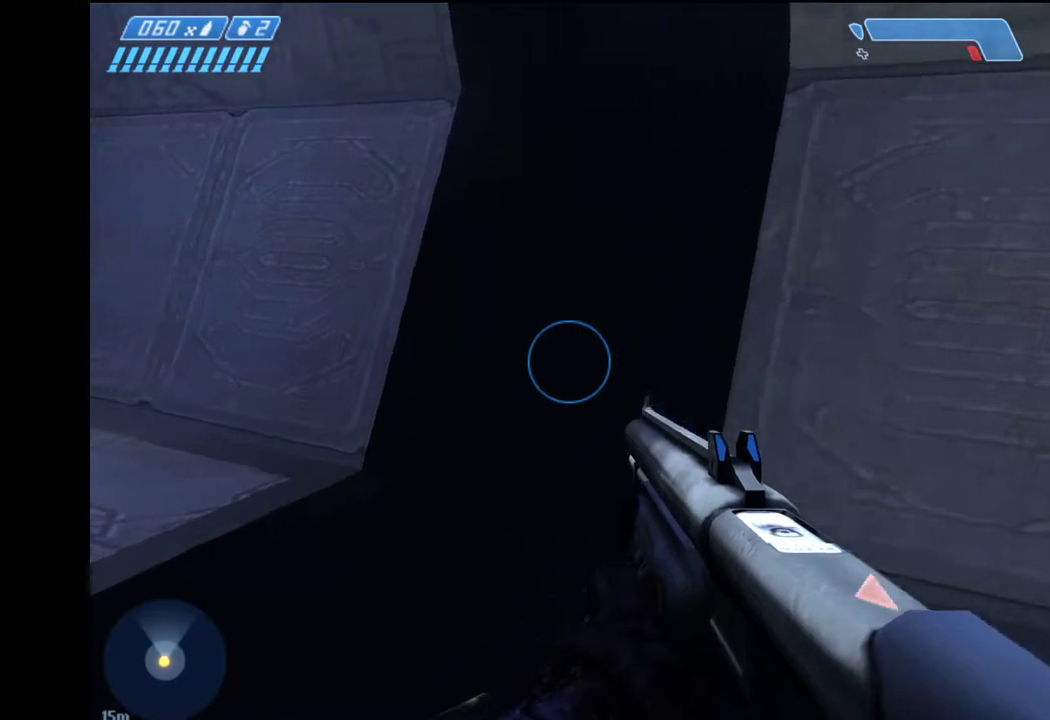
{"keys": ["w"], "mouse": [], "events": []}
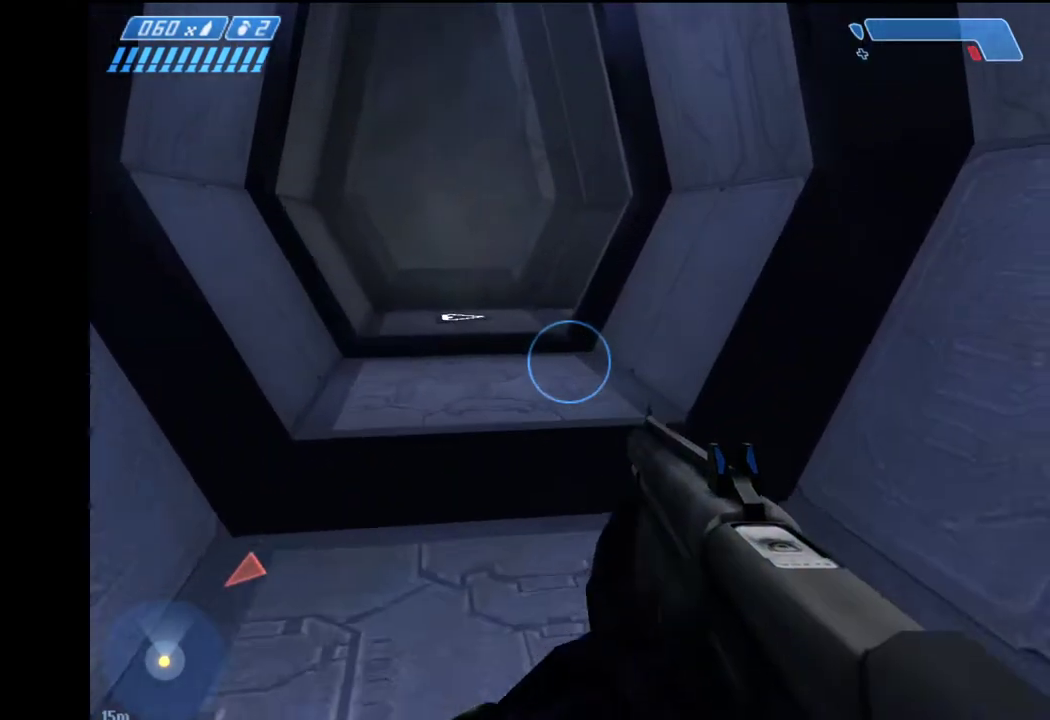
{"keys": ["w"], "mouse": [], "events": []}
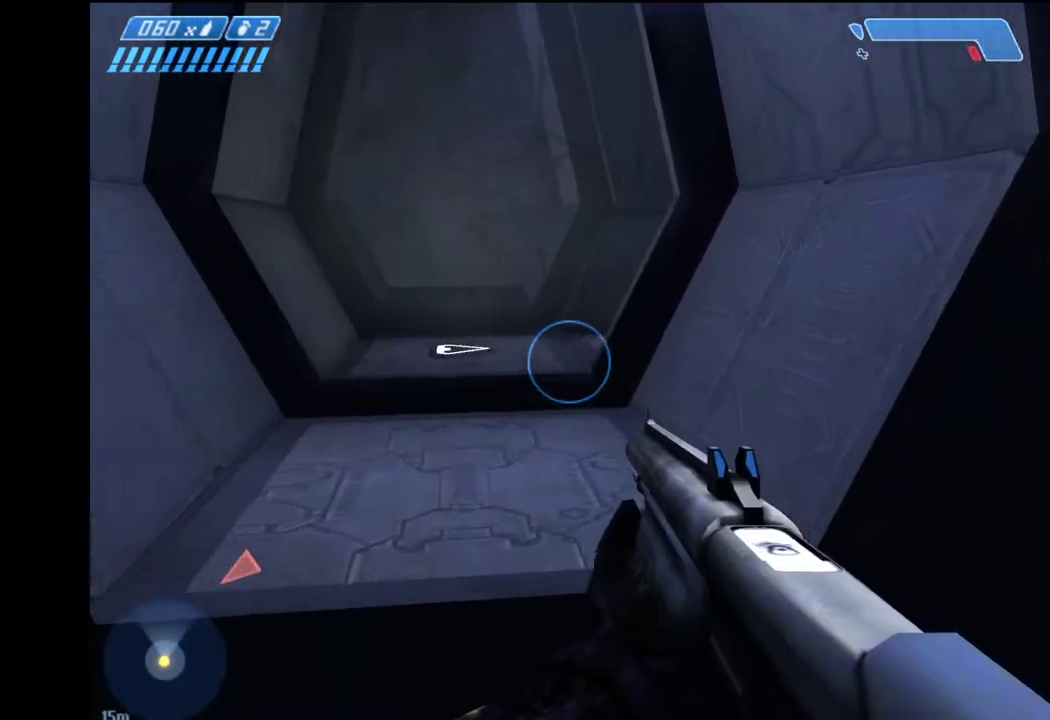
{"keys": ["w"], "mouse": [], "events": []}
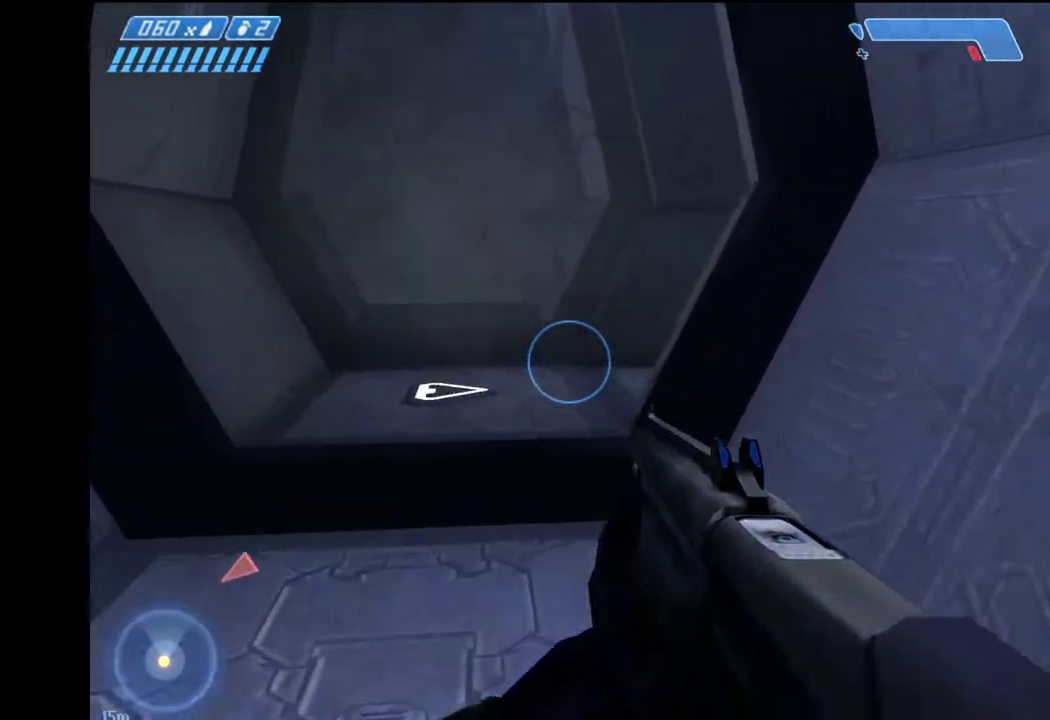
{"keys": ["w"], "mouse": [], "events": []}